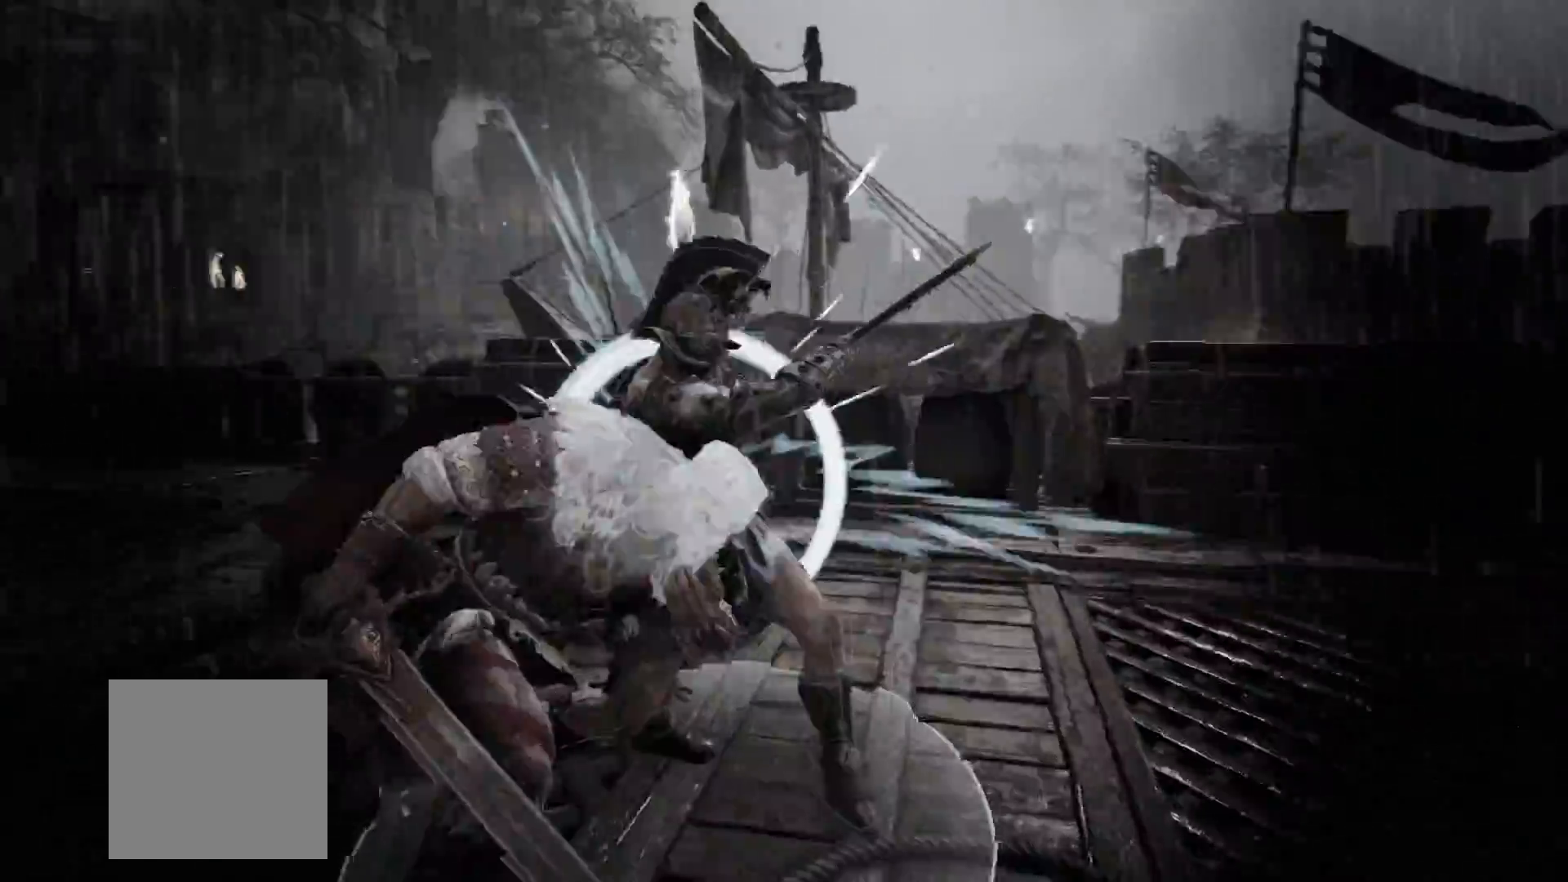
Gameplay with a controller (Xbox layout); each line is a JSON object with the inputs held at the frame after it (dt_ms = milliseconds from this image to that frame). "button_events" lists button changes between this image and that frame as [ms after this image, input, new state], when the widget could be followed in between (sticks are given only as held states). Not read: R2.
{"dt_ms": 500, "buttons": ["L2"], "left_stick": "down-left", "right_stick": "center", "button_events": [[17, "X", "down"], [150, "X", "up"]]}
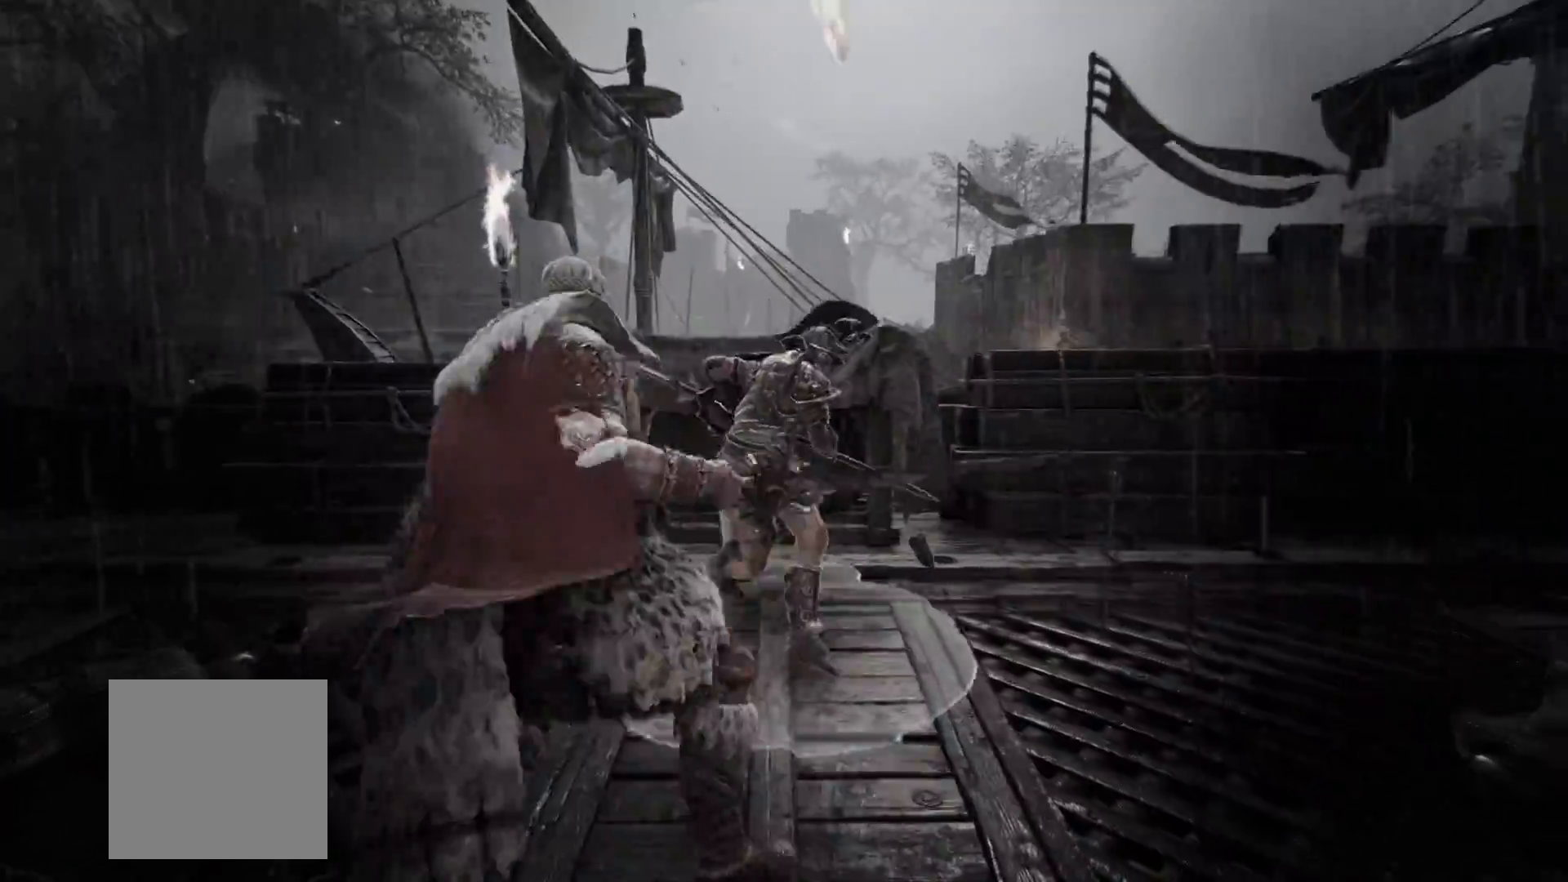
{"dt_ms": 500, "buttons": ["L2"], "left_stick": "down-left", "right_stick": "right", "button_events": []}
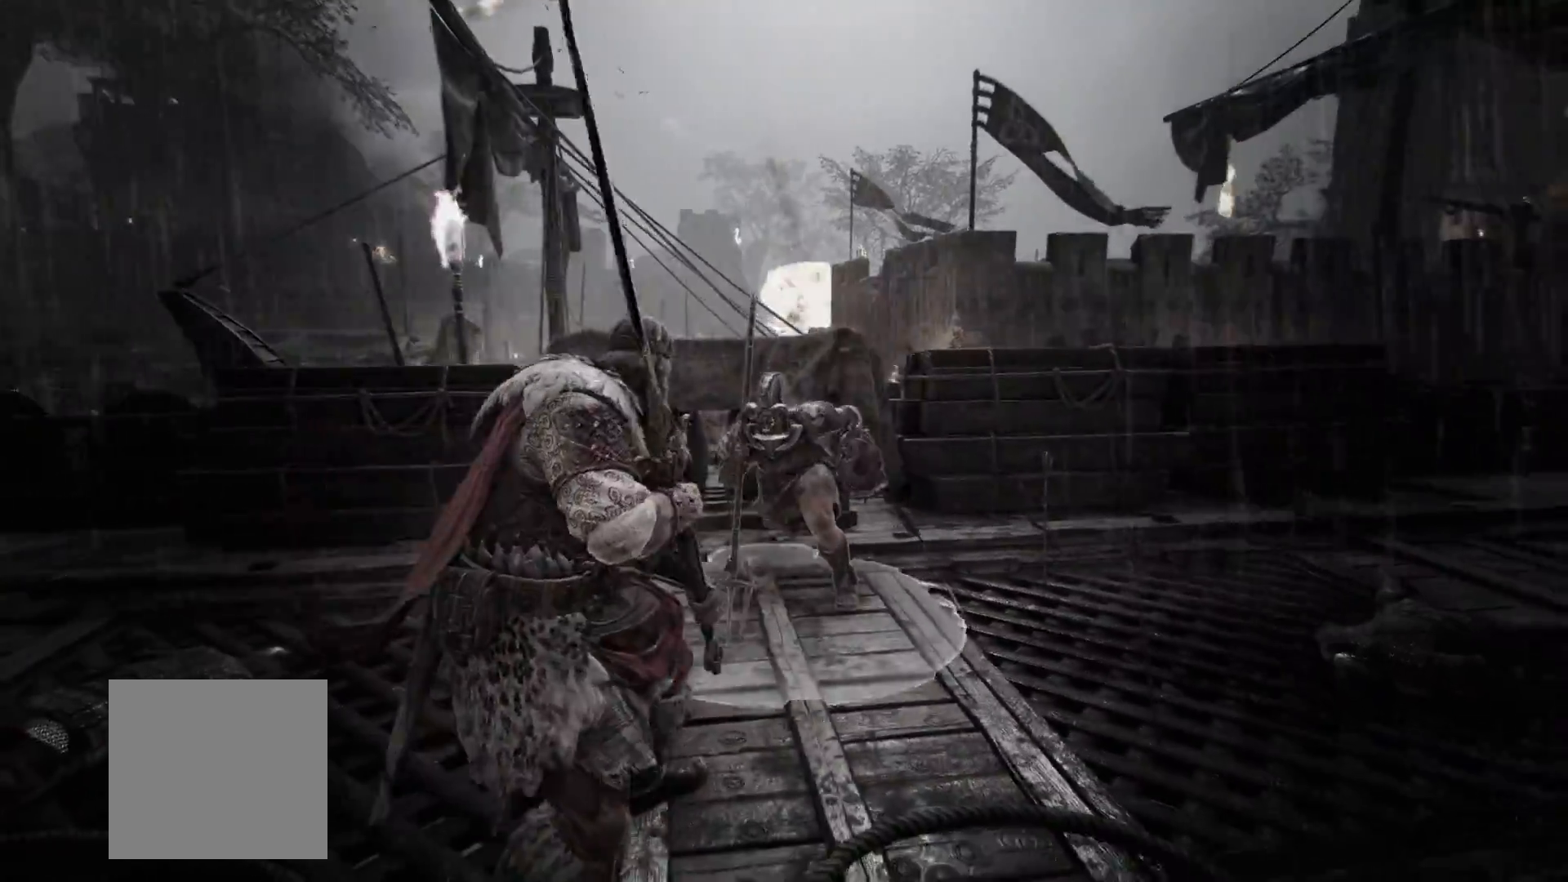
{"dt_ms": 500, "buttons": ["L2"], "left_stick": "down-left", "right_stick": "up", "button_events": []}
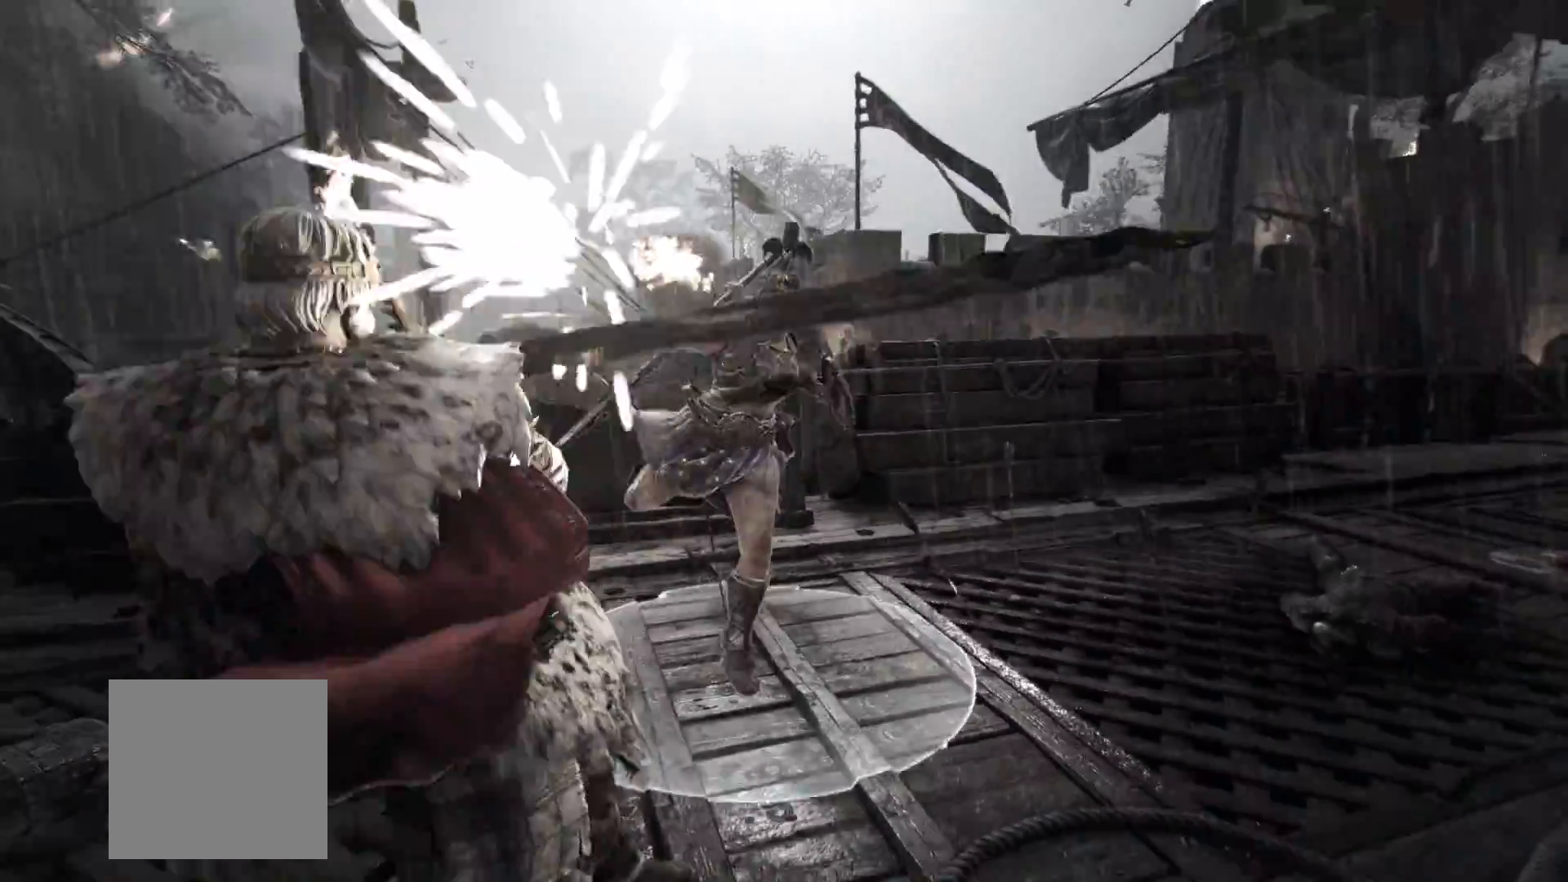
{"dt_ms": 500, "buttons": ["L2"], "left_stick": "right", "right_stick": "left", "button_events": []}
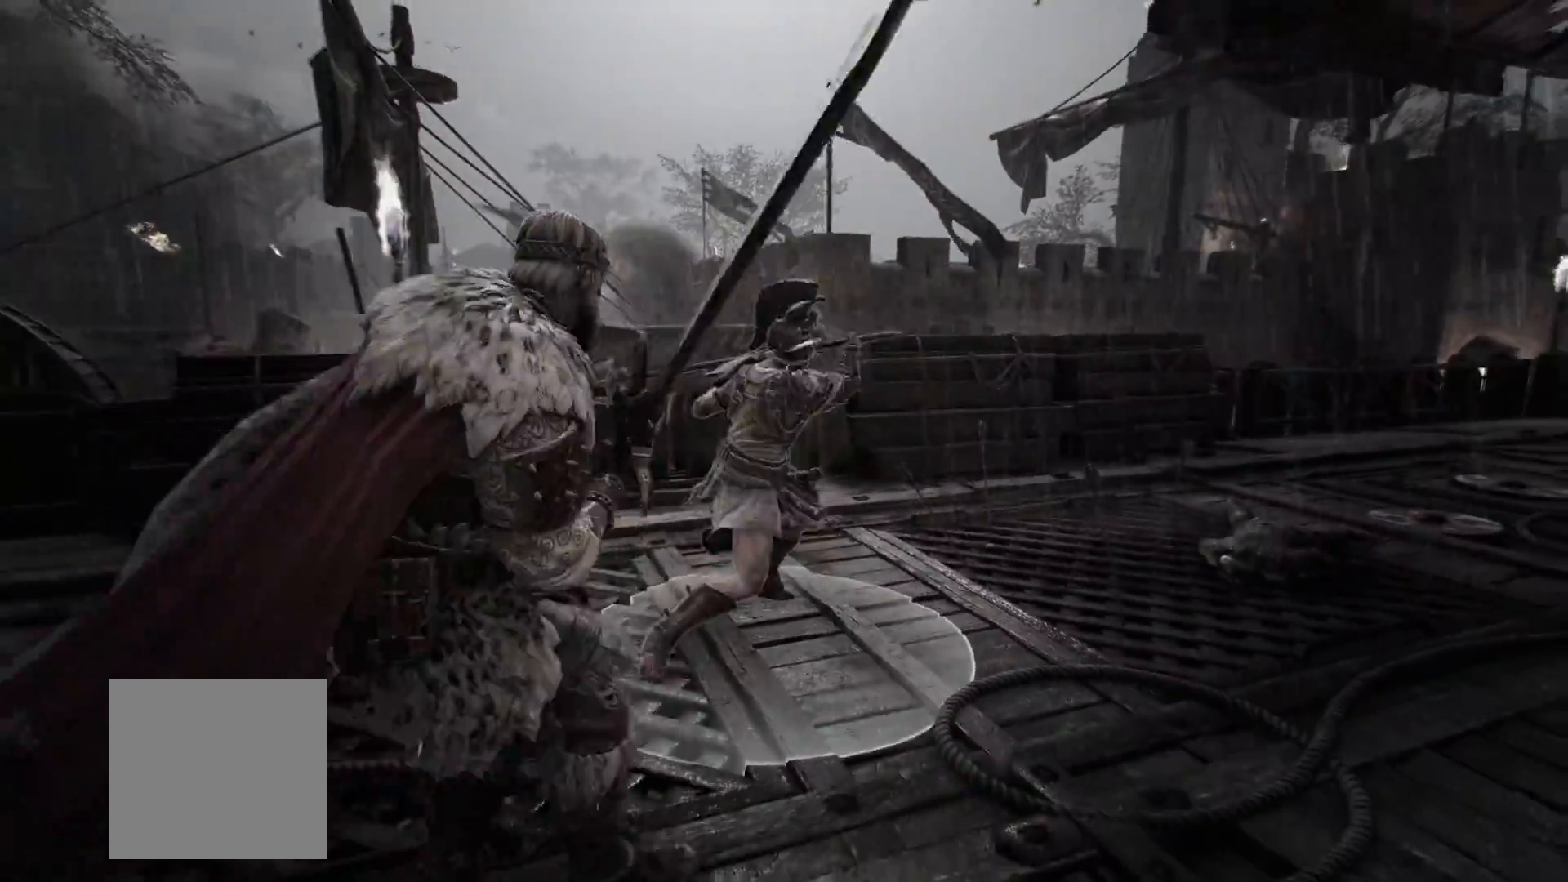
{"dt_ms": 500, "buttons": ["L2"], "left_stick": "right", "right_stick": "center", "button_events": [[150, "A", "down"], [317, "A", "up"]]}
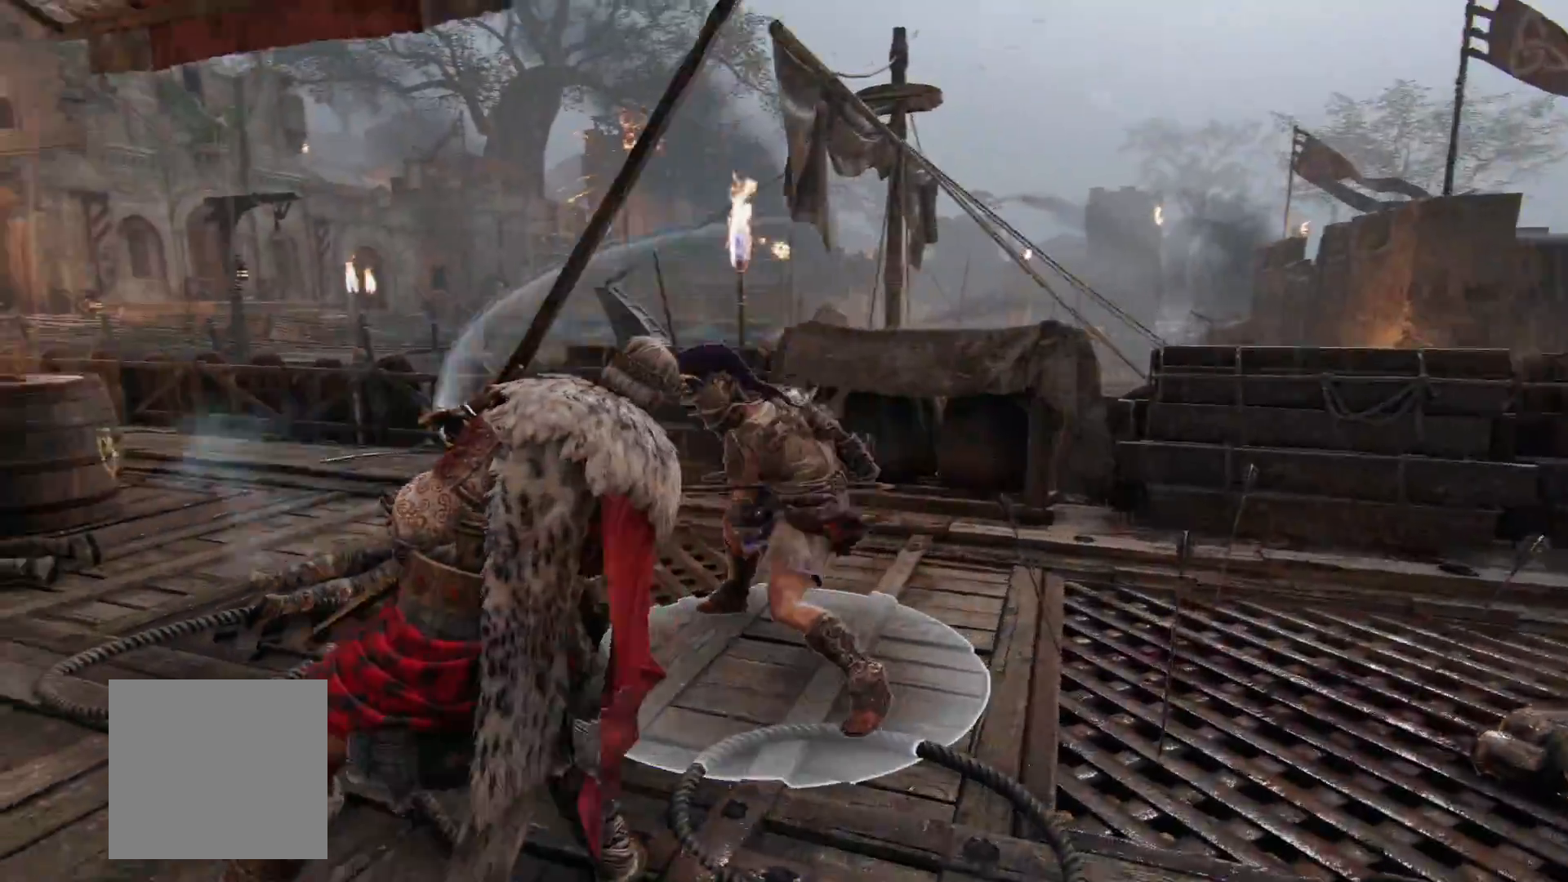
{"dt_ms": 1000, "buttons": ["L2"], "left_stick": "down-left", "right_stick": "right", "button_events": []}
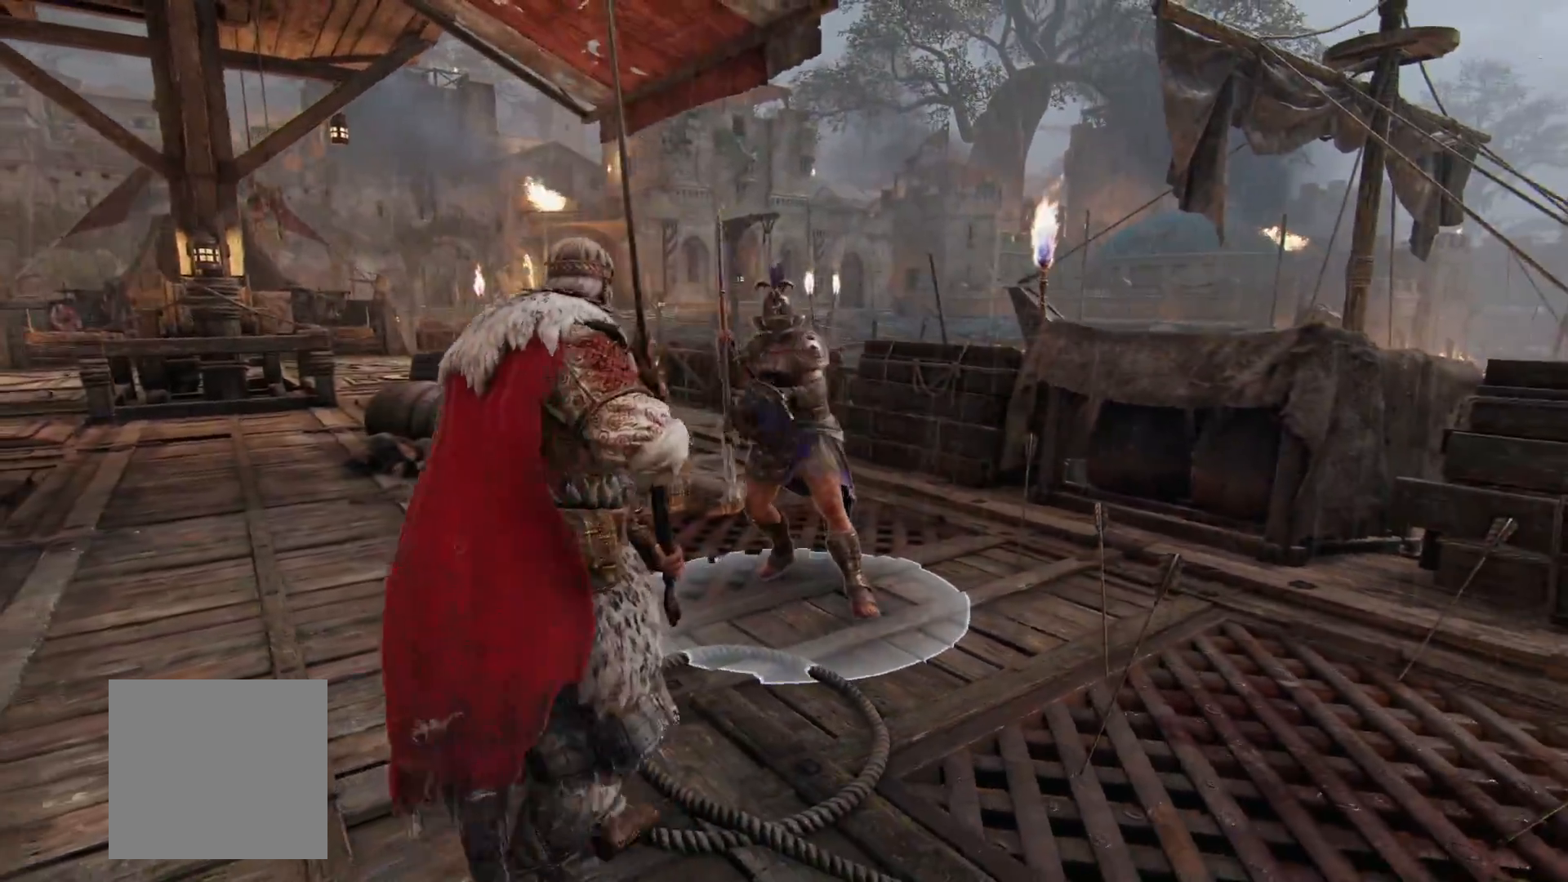
{"dt_ms": 500, "buttons": ["L2"], "left_stick": "down-left", "right_stick": "right", "button_events": [[33, "R1", "down"], [167, "R1", "up"]]}
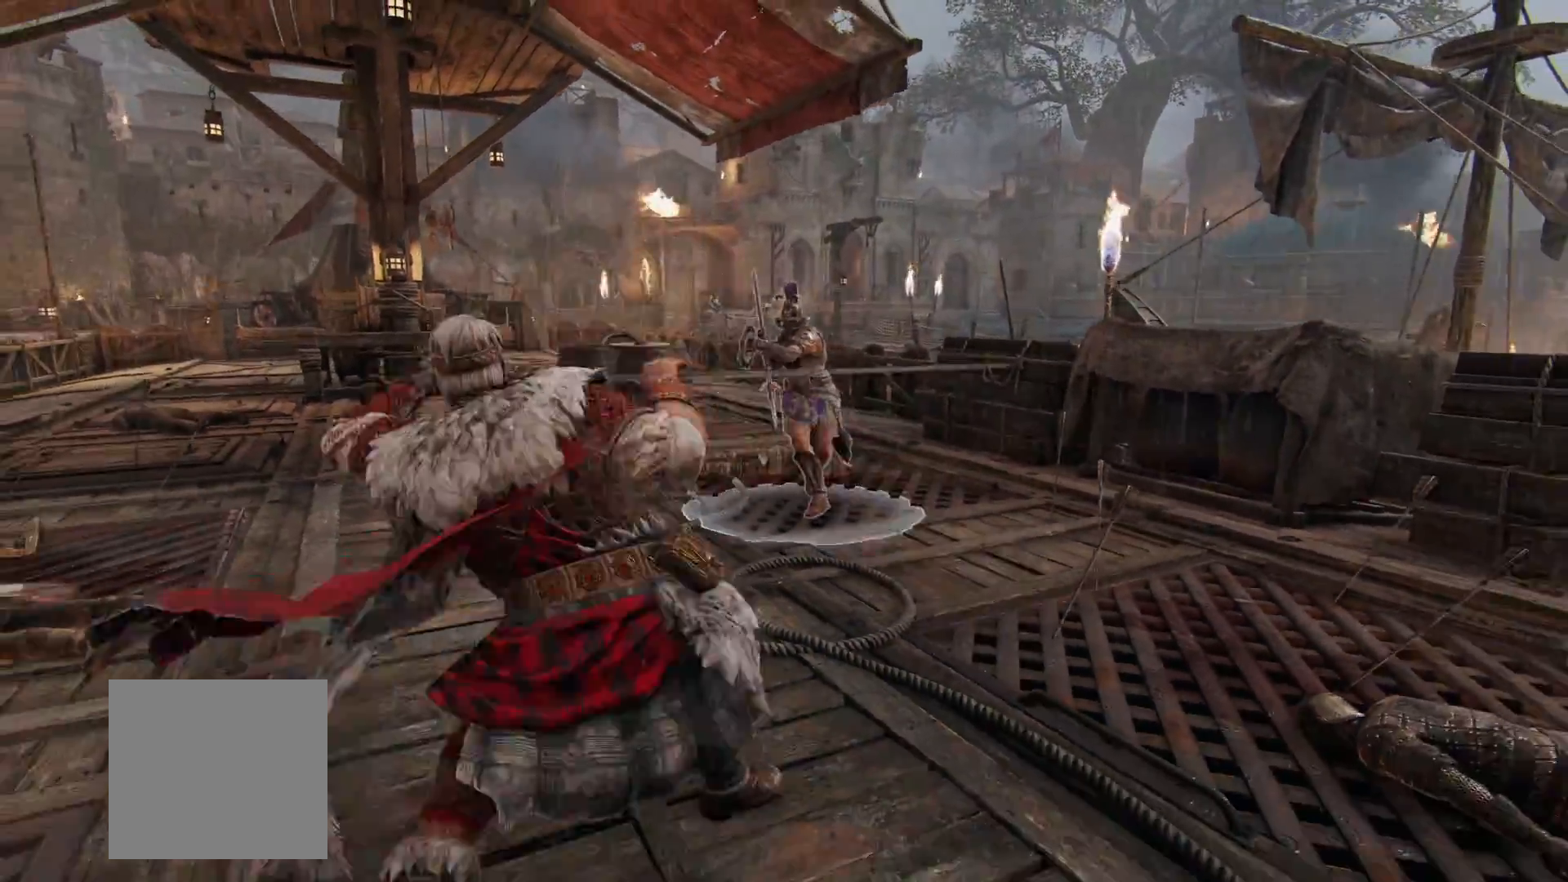
{"dt_ms": 500, "buttons": ["L2", "R1"], "left_stick": "down-left", "right_stick": "up", "button_events": [[450, "R1", "down"]]}
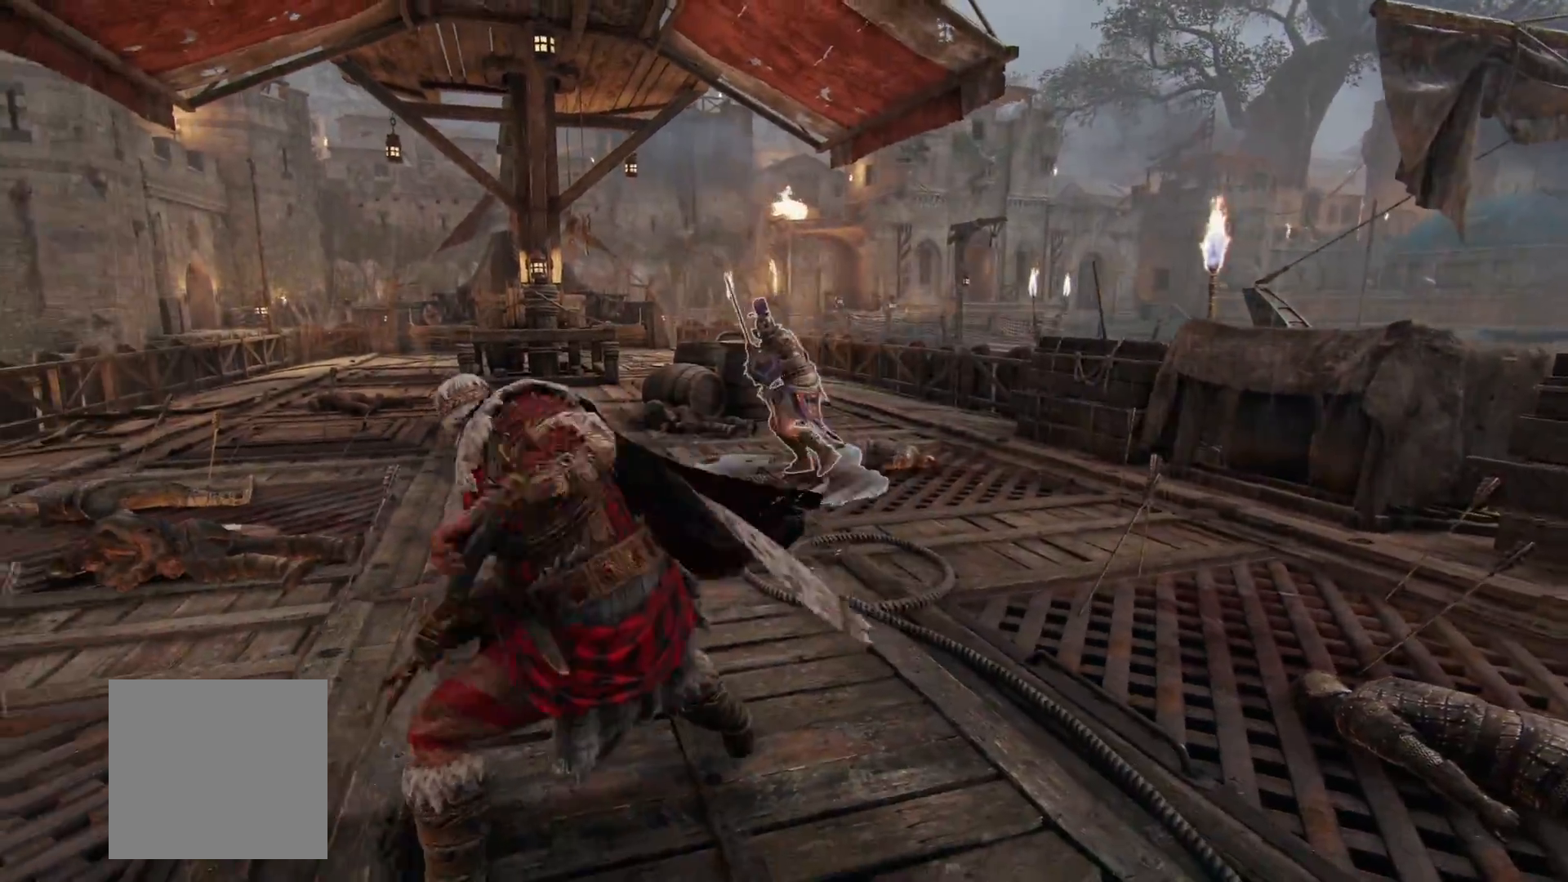
{"dt_ms": 500, "buttons": ["L2"], "left_stick": "down-left", "right_stick": "up", "button_events": [[17, "R1", "up"]]}
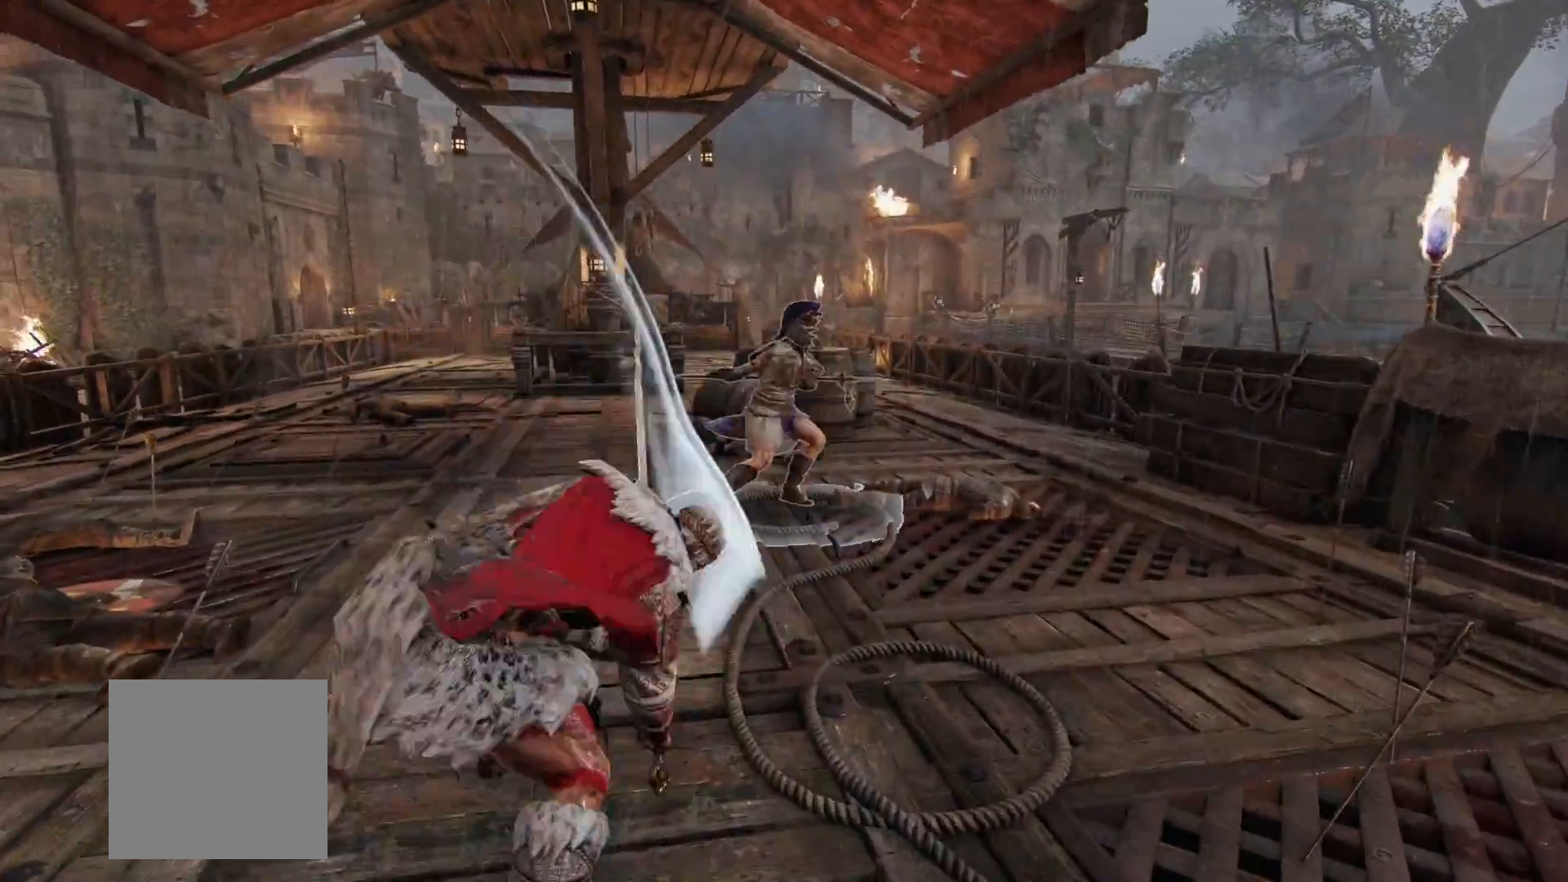
{"dt_ms": 500, "buttons": ["B", "L2"], "left_stick": "center", "right_stick": "center", "button_events": [[483, "B", "down"]]}
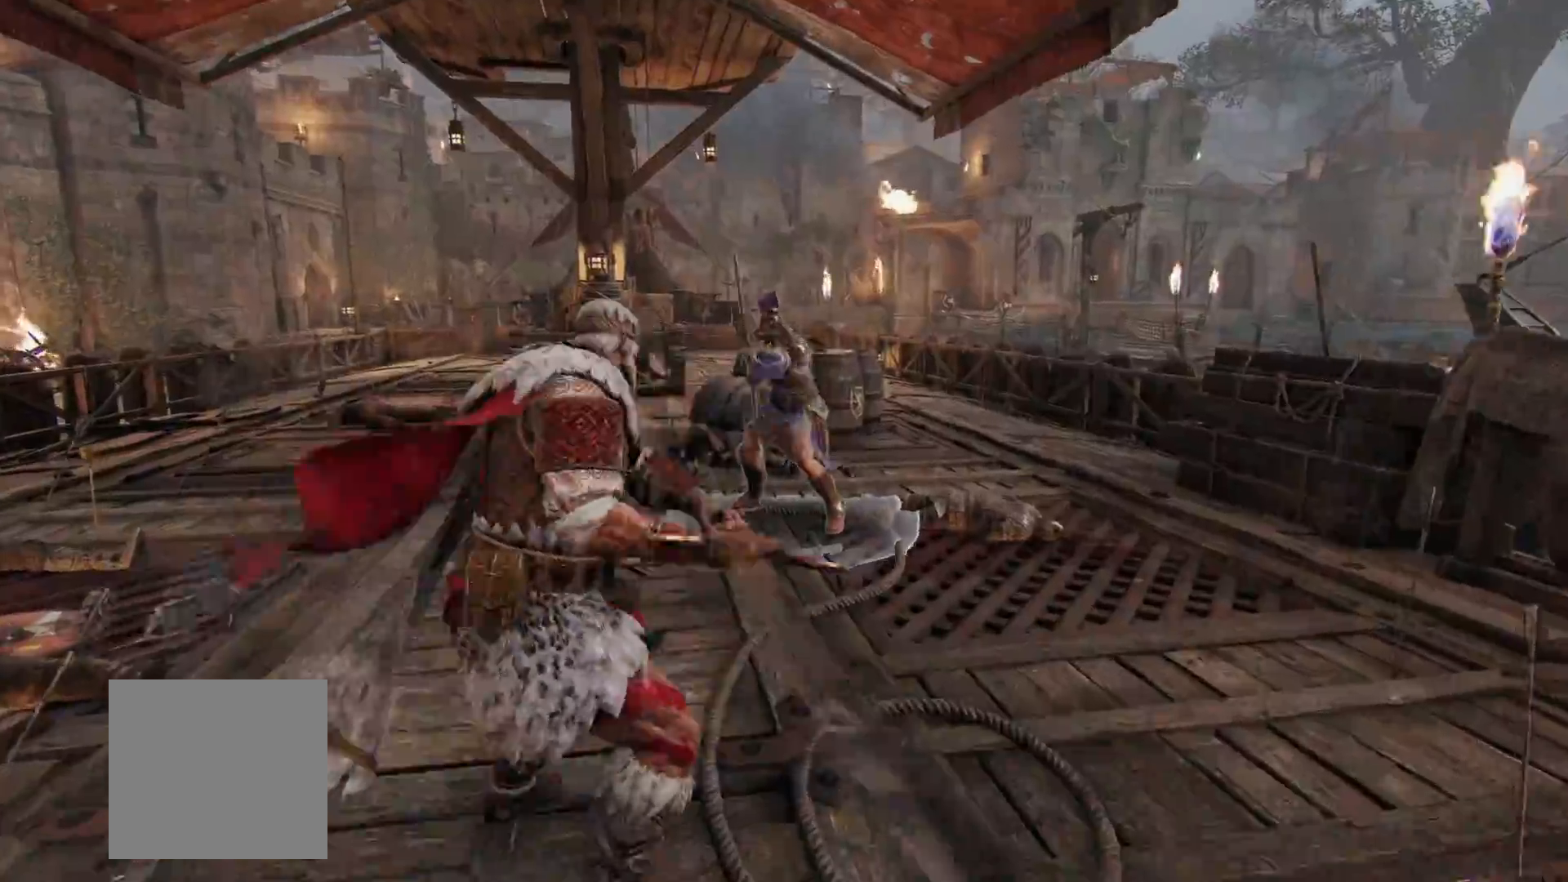
{"dt_ms": 500, "buttons": ["A", "L2"], "left_stick": "up", "right_stick": "center", "button_events": [[67, "B", "up"], [433, "A", "down"]]}
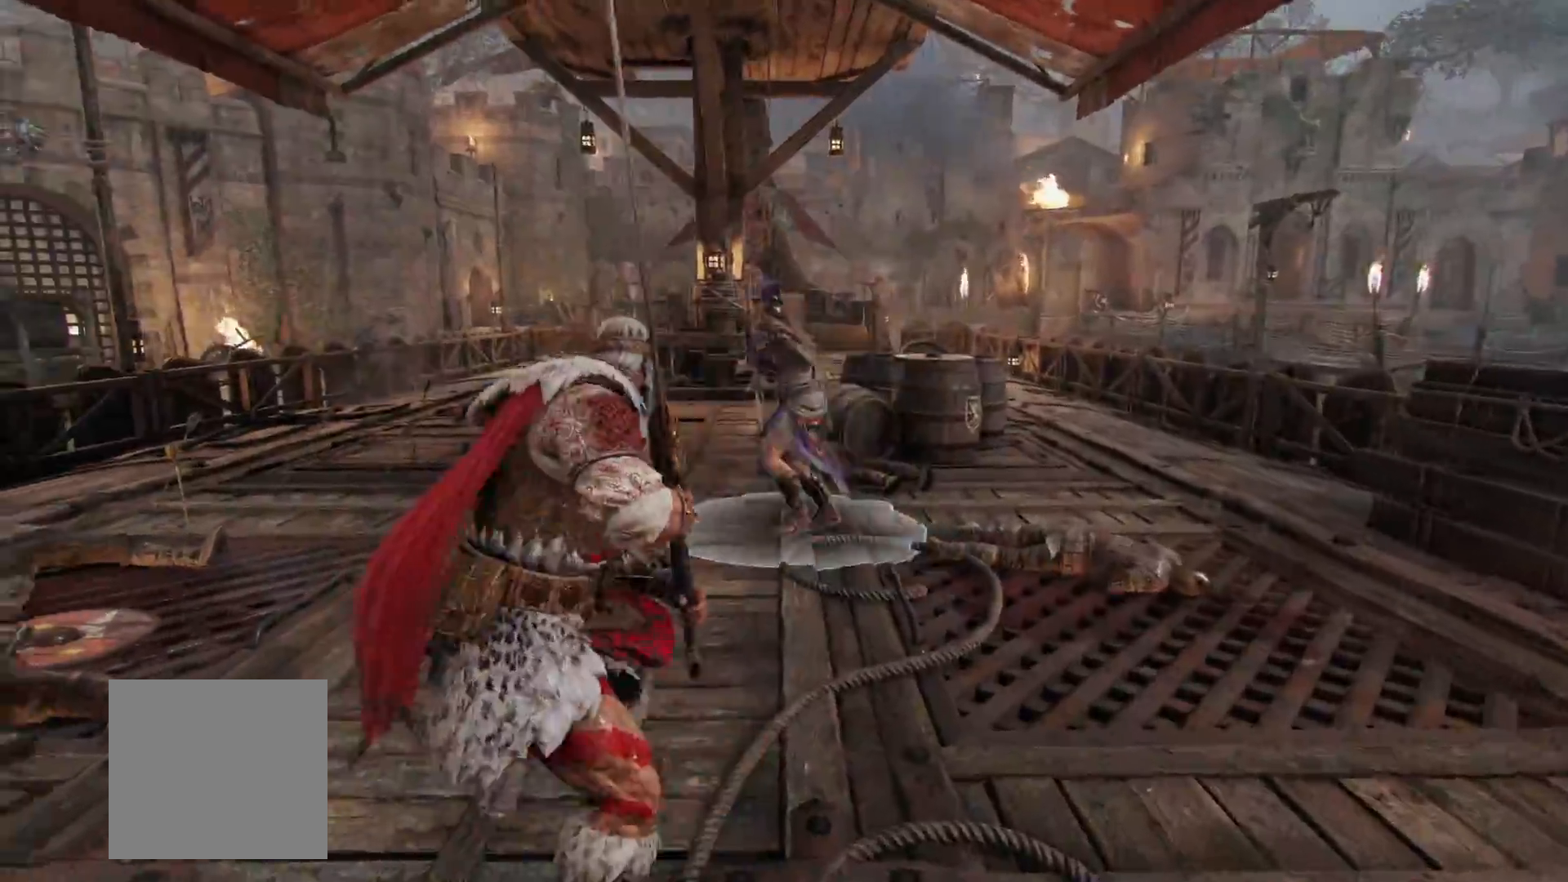
{"dt_ms": 500, "buttons": ["L2"], "left_stick": "right", "right_stick": "left", "button_events": [[50, "A", "up"]]}
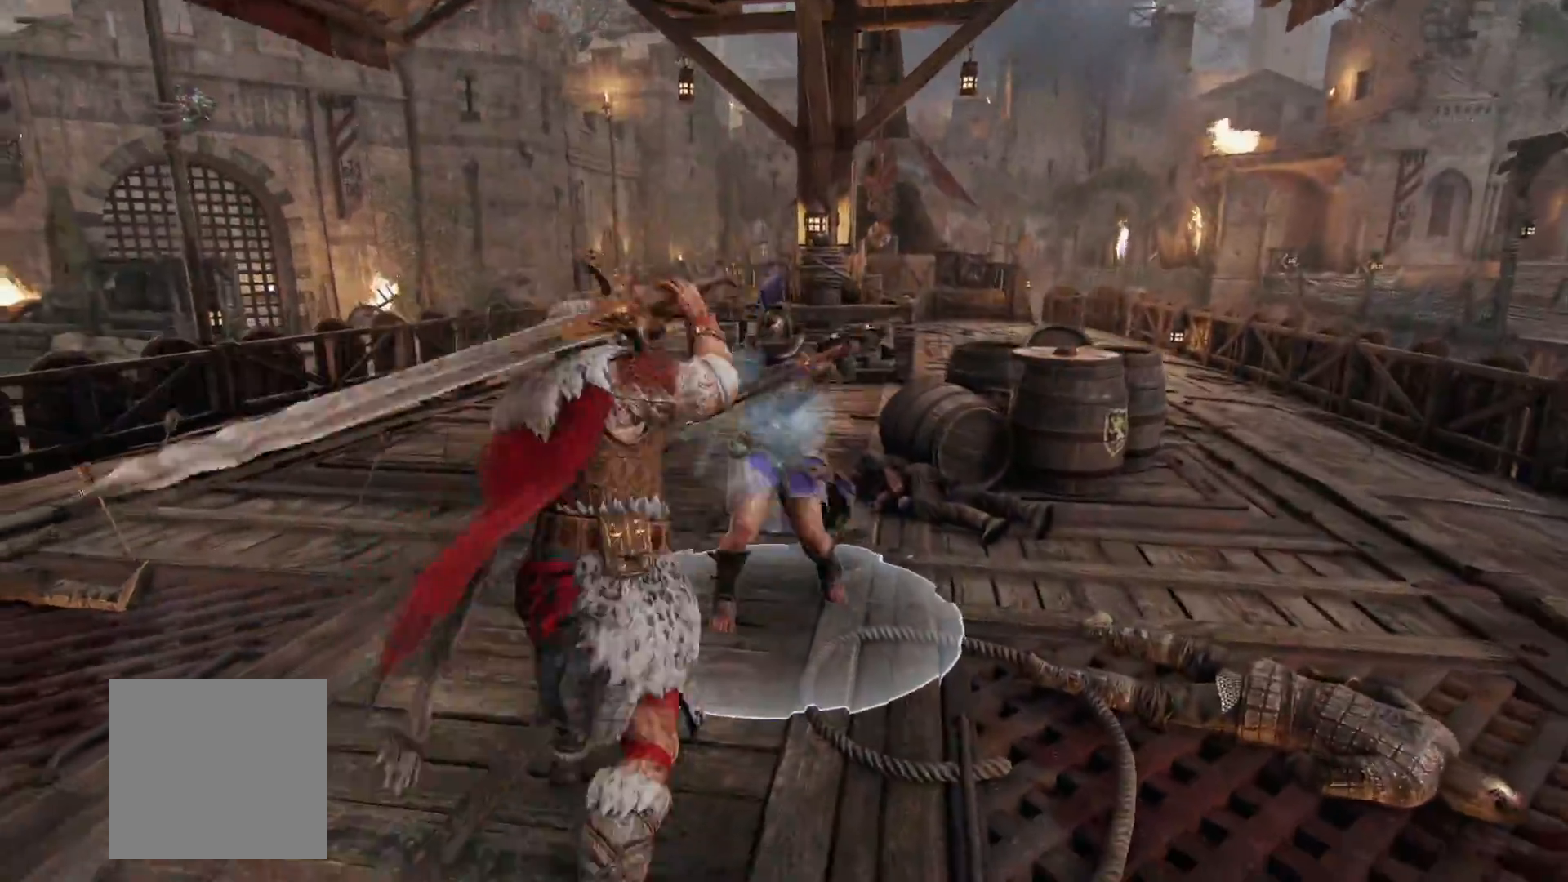
{"dt_ms": 500, "buttons": ["L2"], "left_stick": "down-left", "right_stick": "center", "button_events": []}
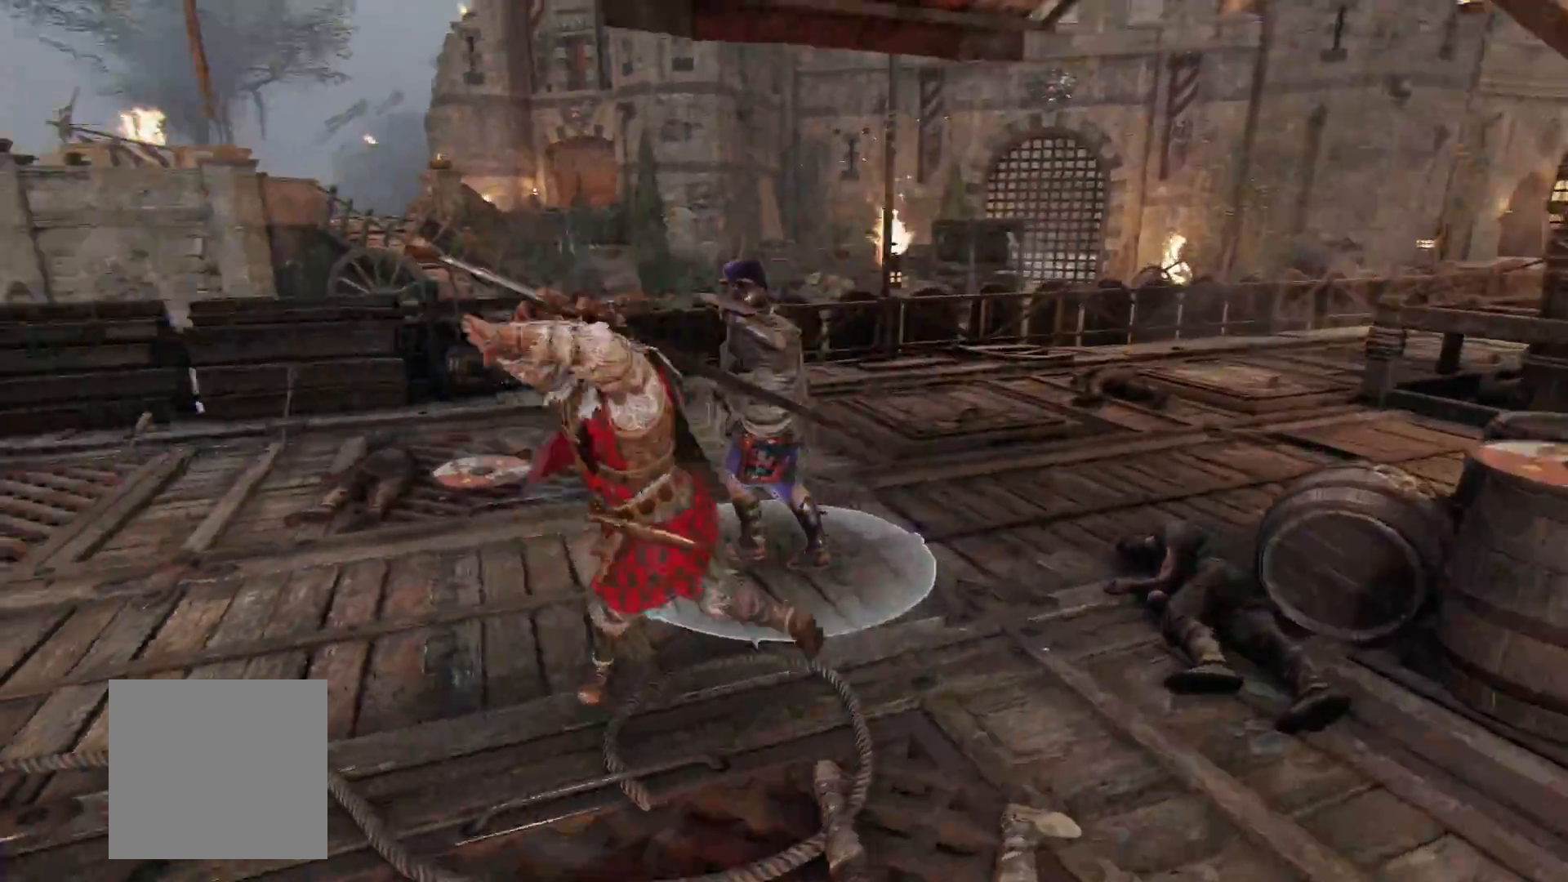
{"dt_ms": 500, "buttons": ["L2"], "left_stick": "up-left", "right_stick": "center", "button_events": []}
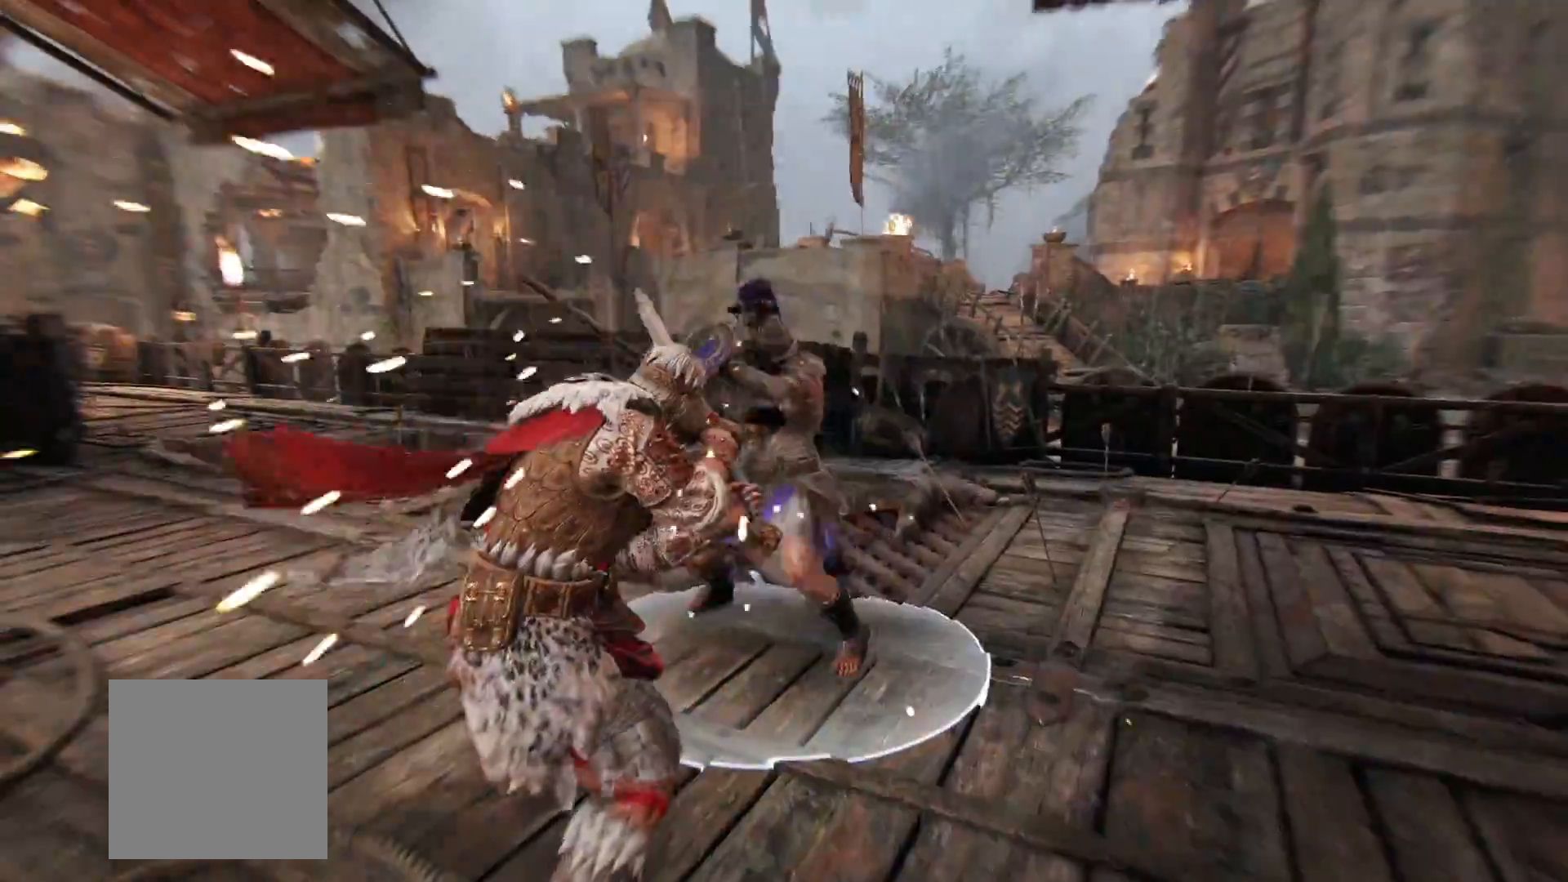
{"dt_ms": 500, "buttons": ["L2"], "left_stick": "up-left", "right_stick": "center", "button_events": [[250, "B", "down"], [333, "B", "up"]]}
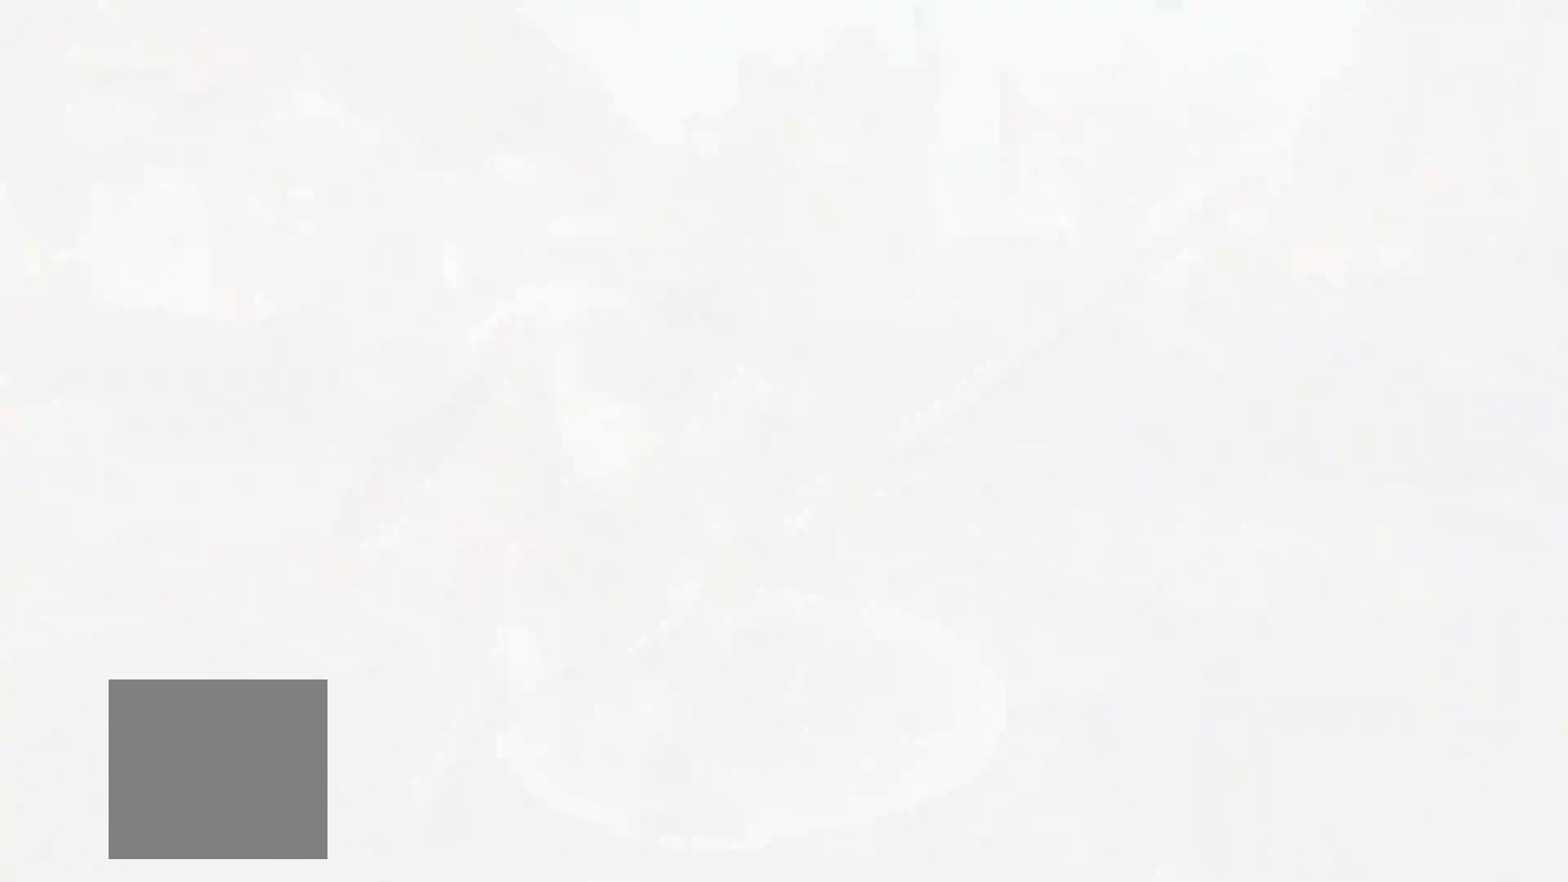
{"dt_ms": 500, "buttons": ["L2"], "left_stick": "center", "right_stick": "right", "button_events": []}